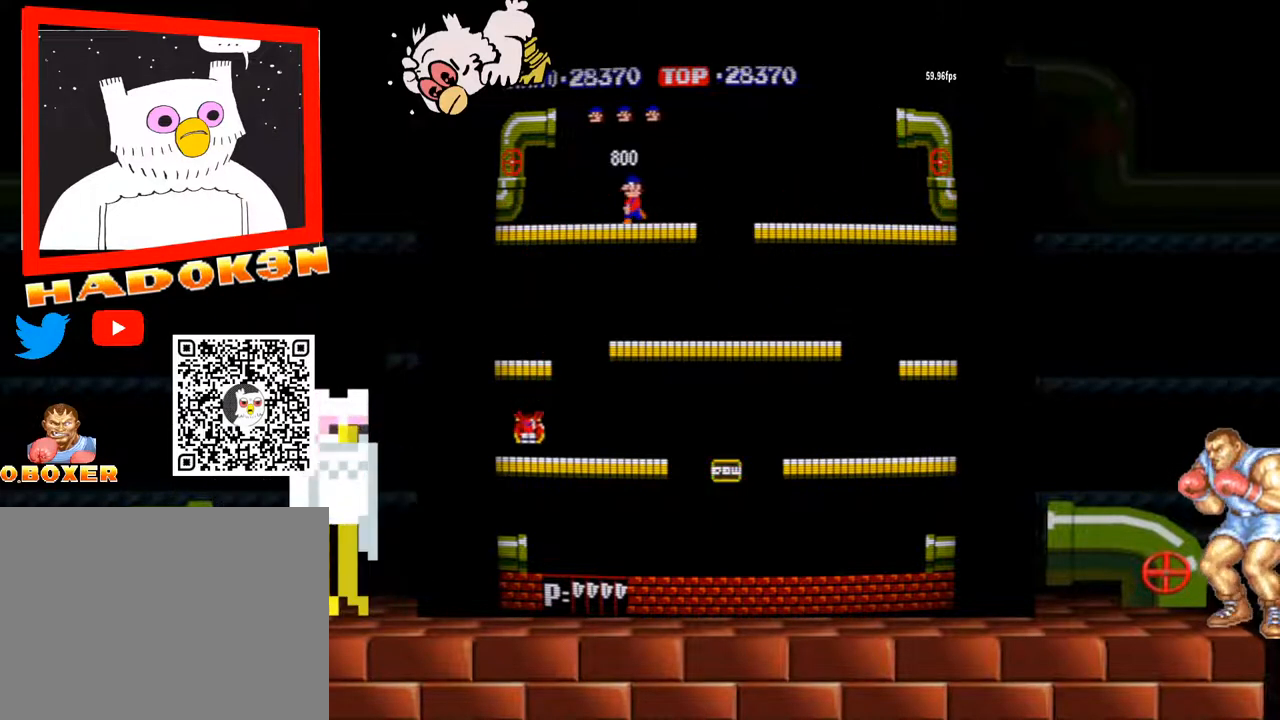
Gameplay with a controller (arcade stick); each line is a JSON object with the inputs held at the frame after it (dt_ms = milliseconds from this image to that frame). "events" lists button and stick changes between this image and that frame as [ms after this image, input, new state], when the widget could be followed in between. Not read: L3 R3.
{"dt_ms": 500, "buttons": [], "left_stick": "center", "events": []}
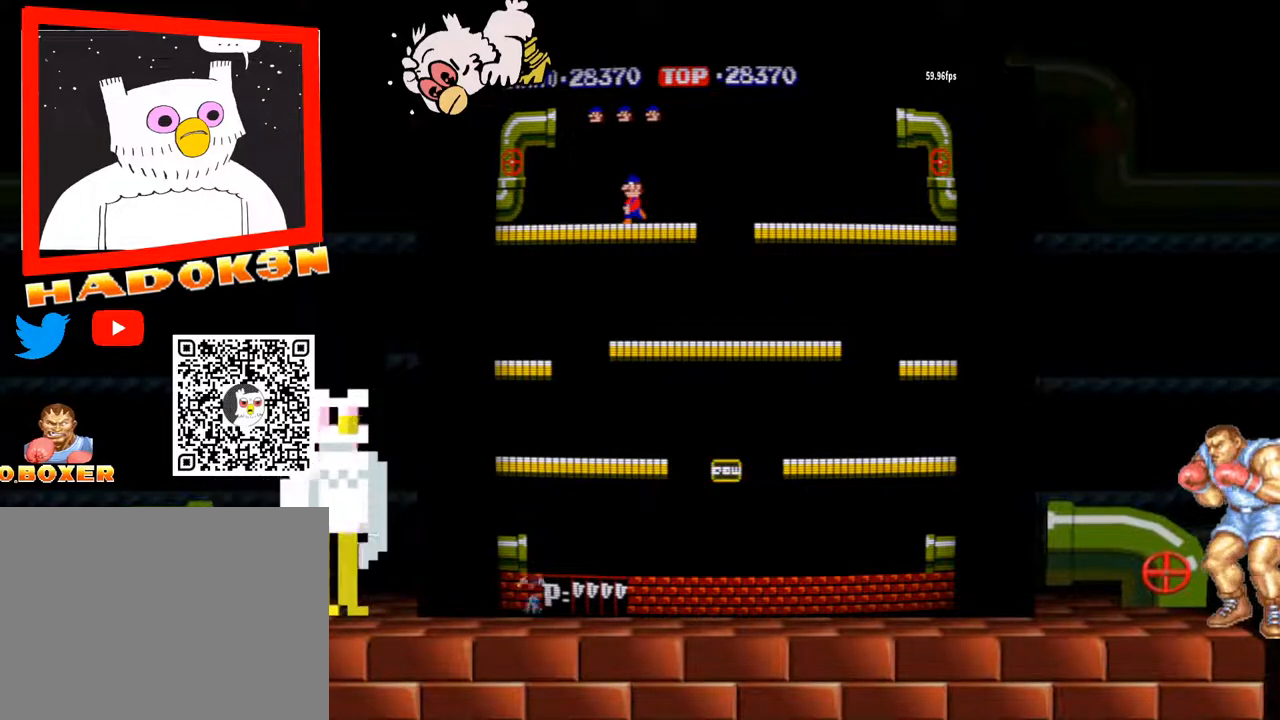
{"dt_ms": 500, "buttons": [], "left_stick": "center", "events": []}
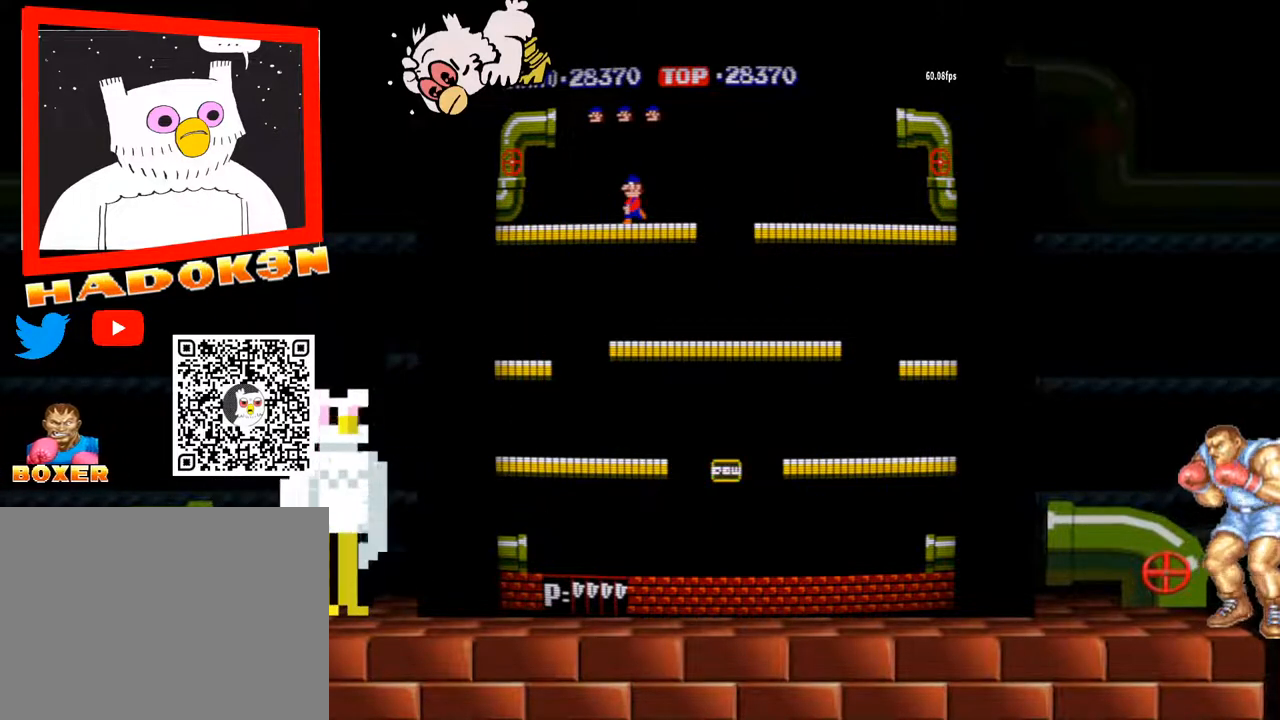
{"dt_ms": 500, "buttons": [], "left_stick": "center", "events": []}
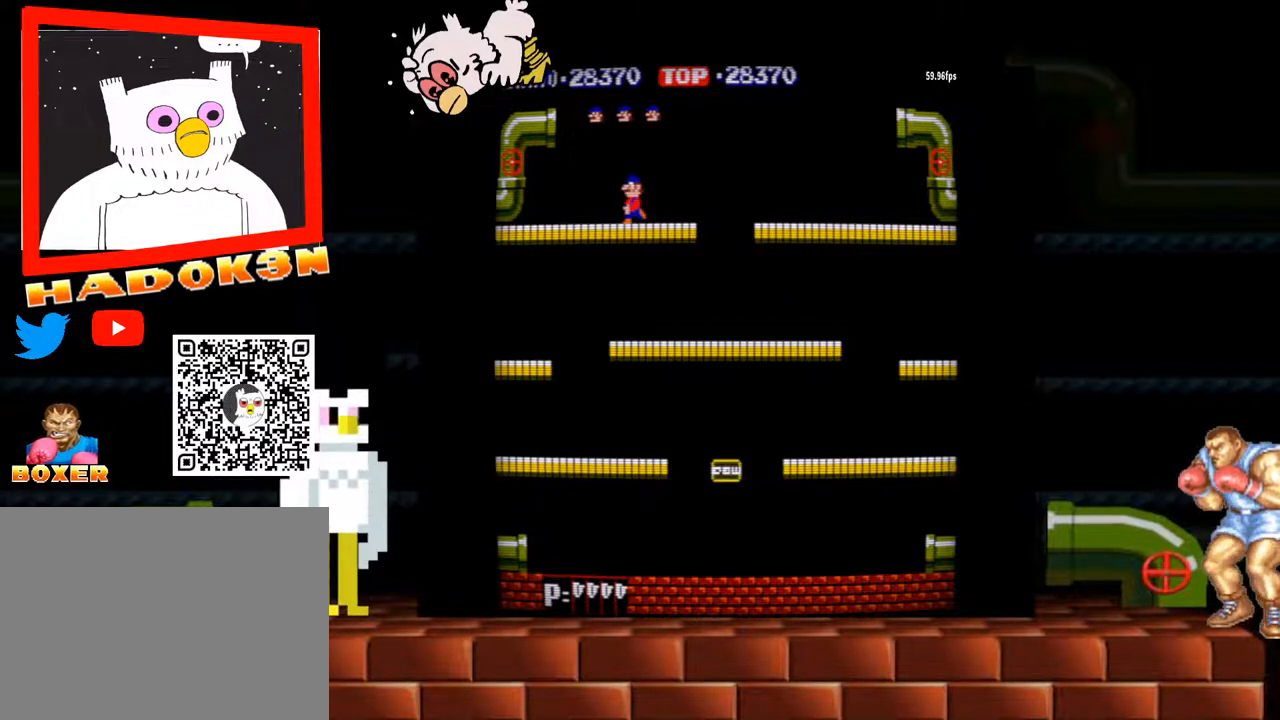
{"dt_ms": 500, "buttons": [], "left_stick": "right", "events": [[367, "left_stick", "right"]]}
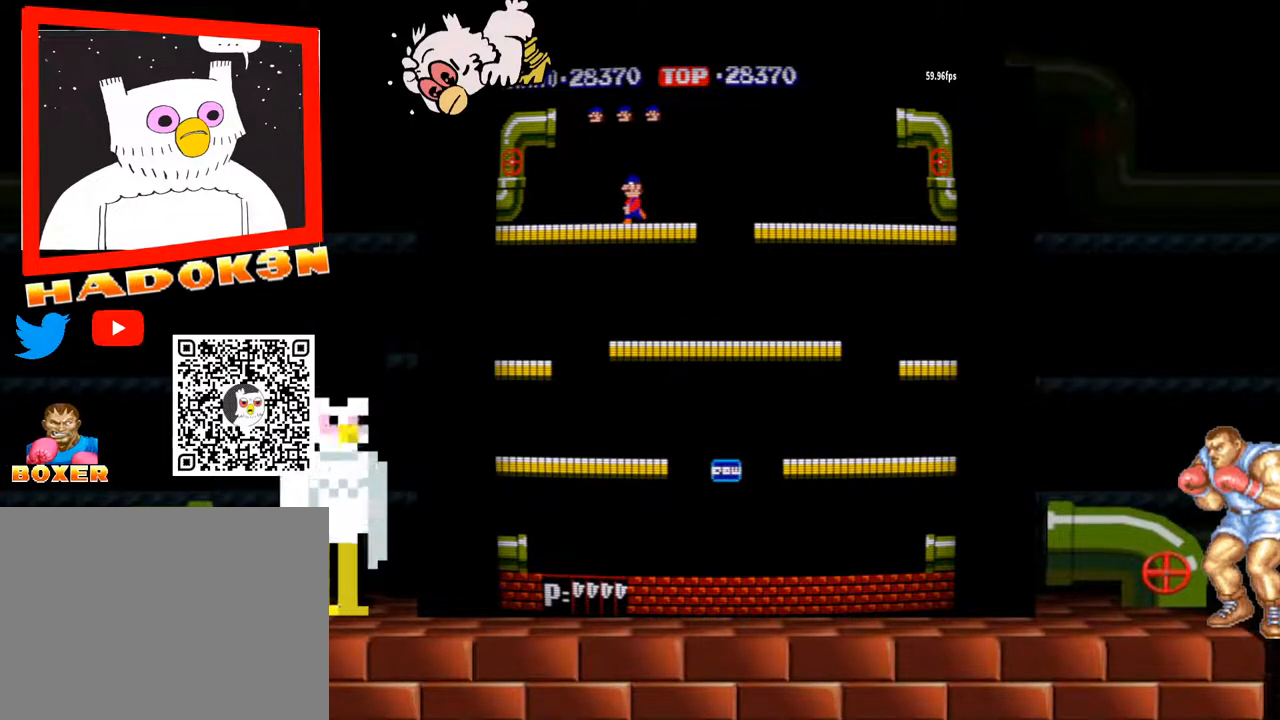
{"dt_ms": 500, "buttons": [], "left_stick": "right", "events": []}
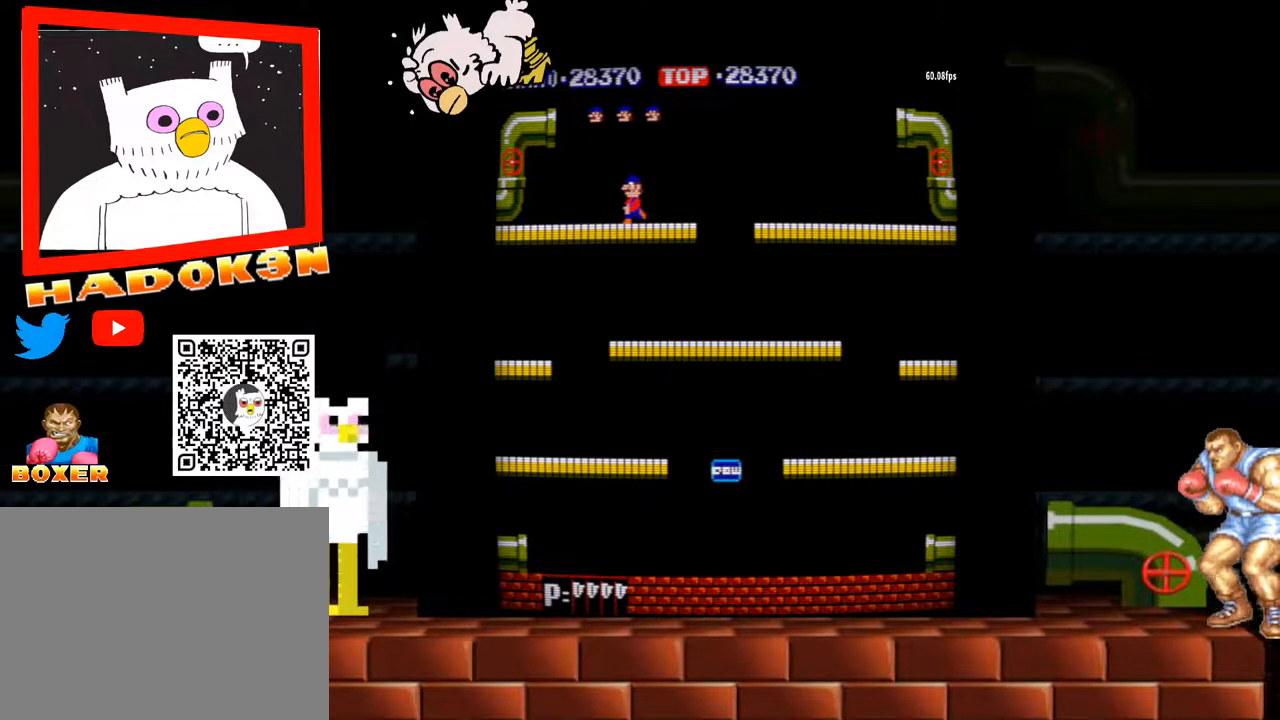
{"dt_ms": 500, "buttons": [], "left_stick": "right", "events": []}
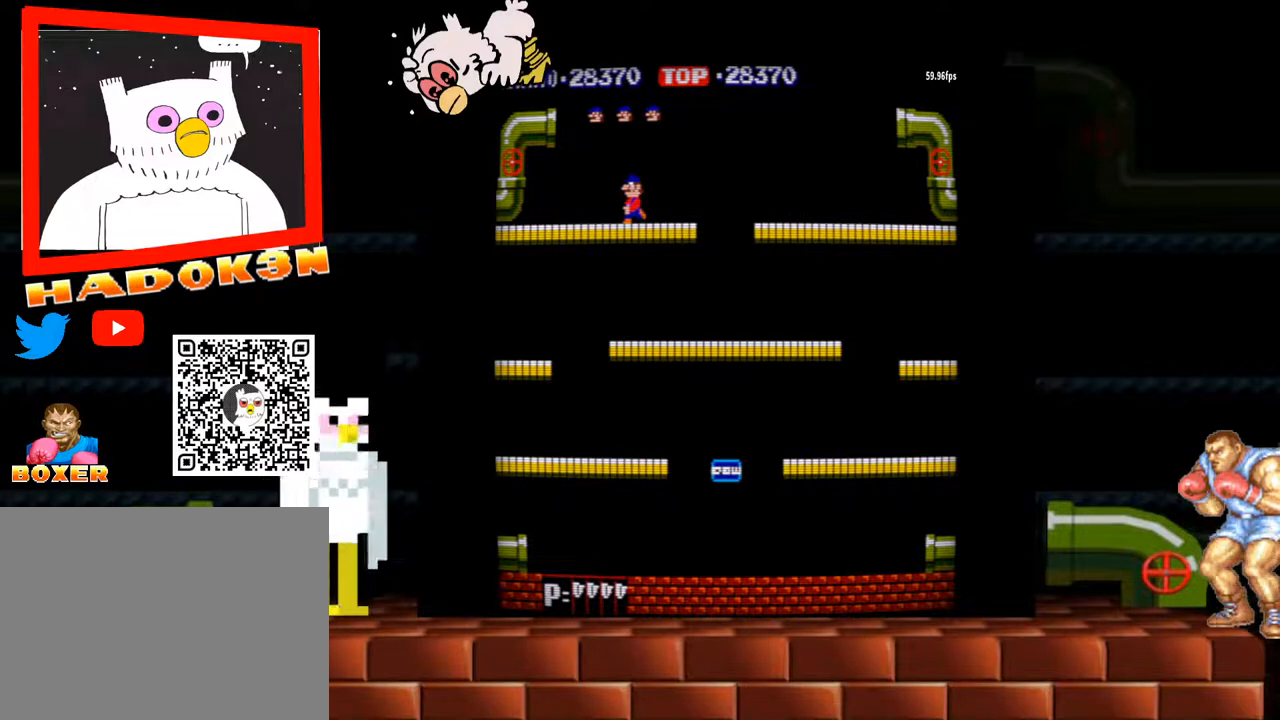
{"dt_ms": 1000, "buttons": [], "left_stick": "left"}
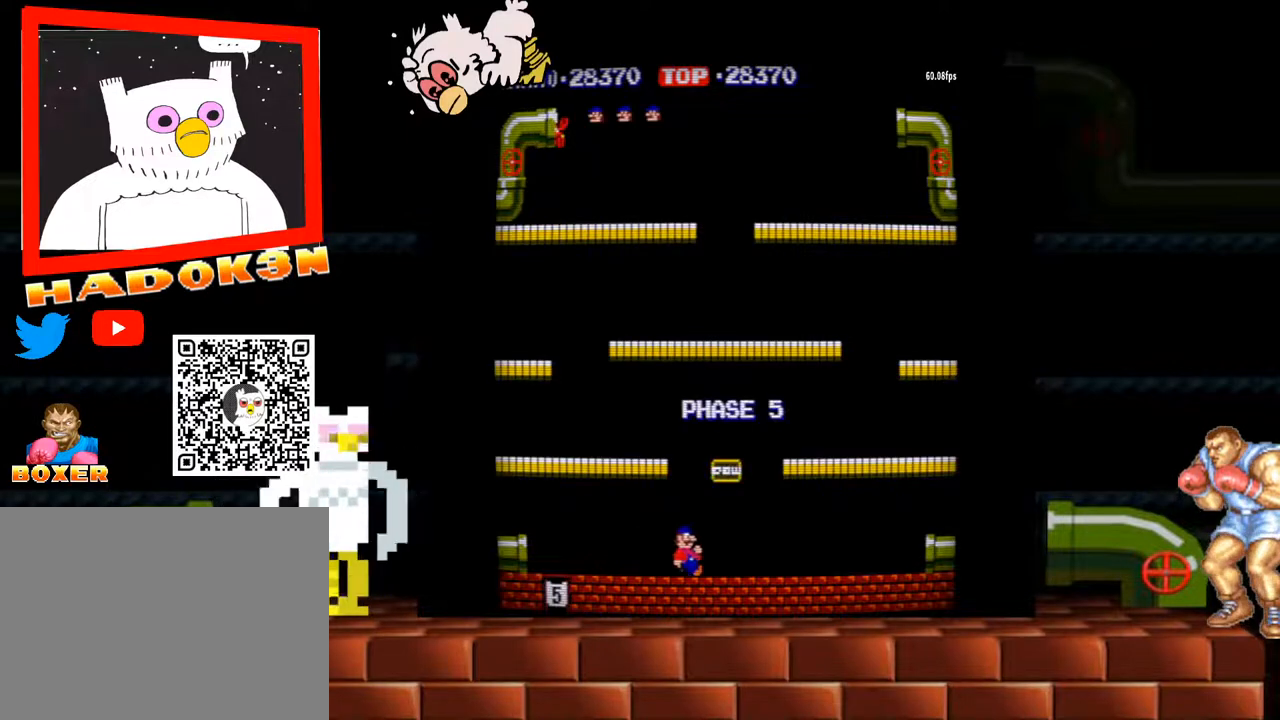
{"dt_ms": 500, "buttons": [], "left_stick": "left", "events": [[200, "Y", "down"], [267, "Y", "up"], [300, "Y", "down"], [333, "Y", "up"]]}
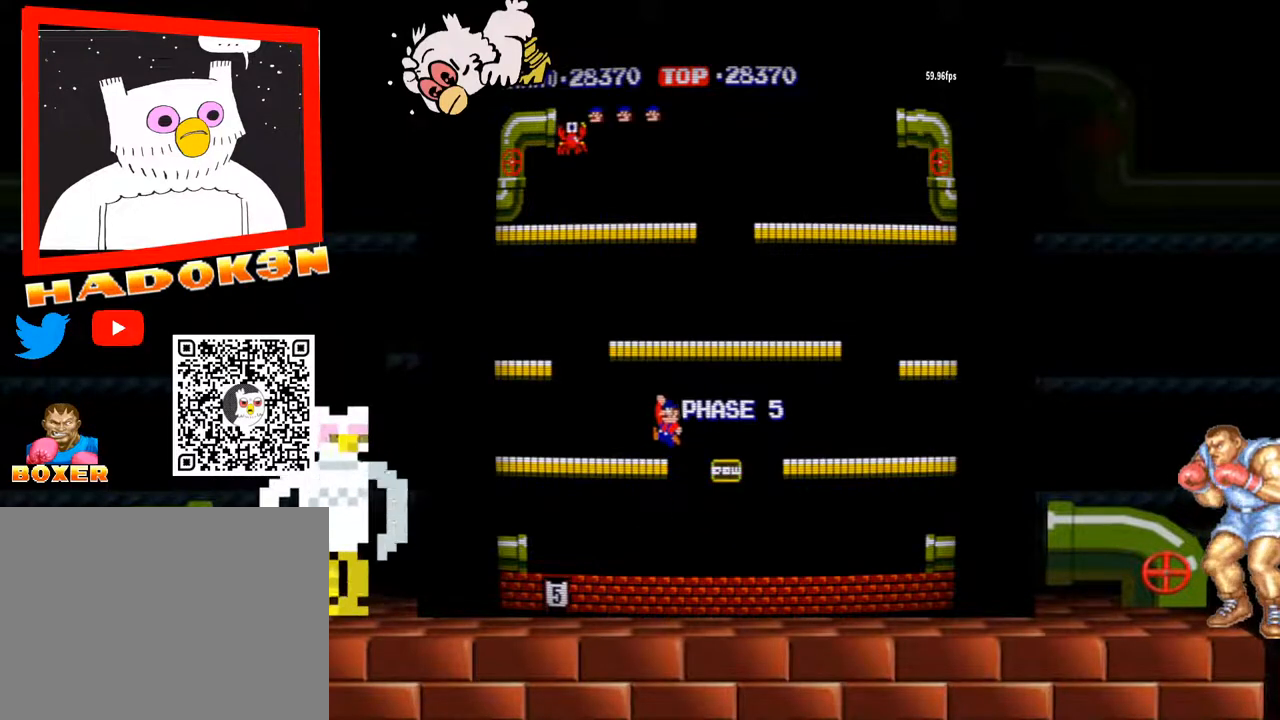
{"dt_ms": 500, "buttons": [], "left_stick": "left", "events": []}
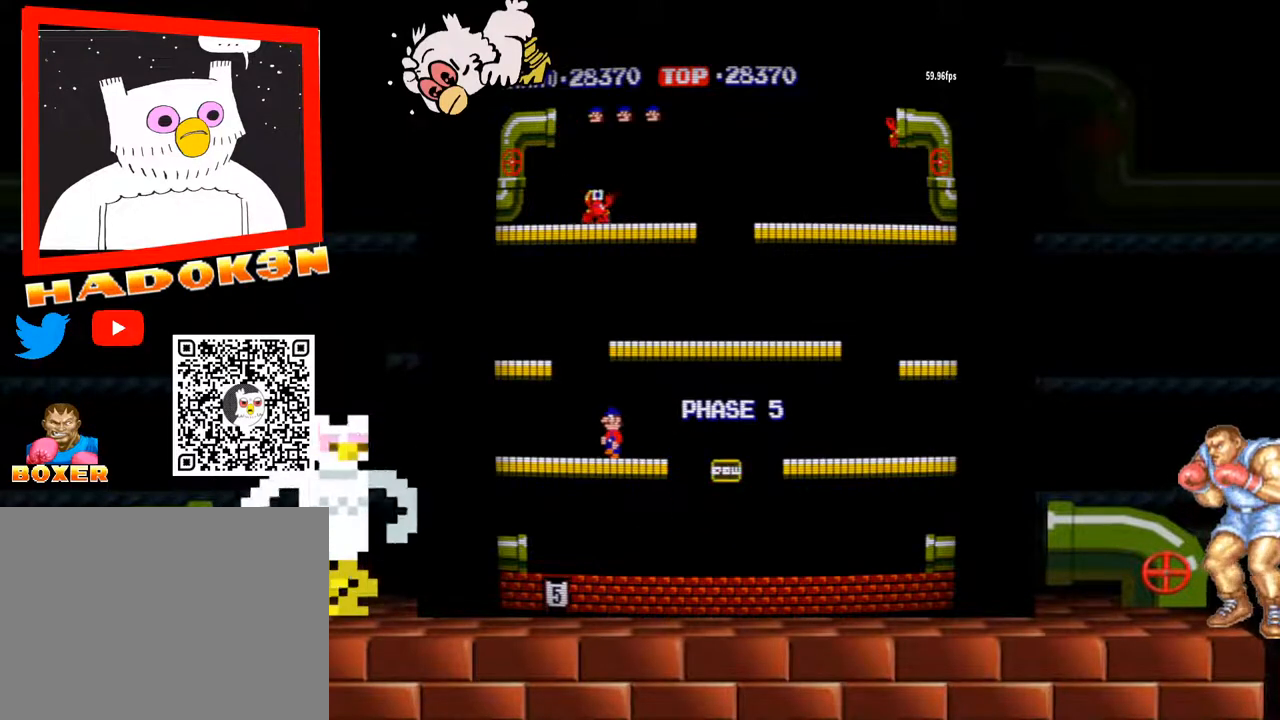
{"dt_ms": 500, "buttons": [], "left_stick": "right", "events": [[100, "left_stick", "right"], [333, "Y", "down"], [367, "Y", "up"], [400, "A", "down"], [400, "Y", "down"], [433, "A", "up"], [433, "Y", "up"]]}
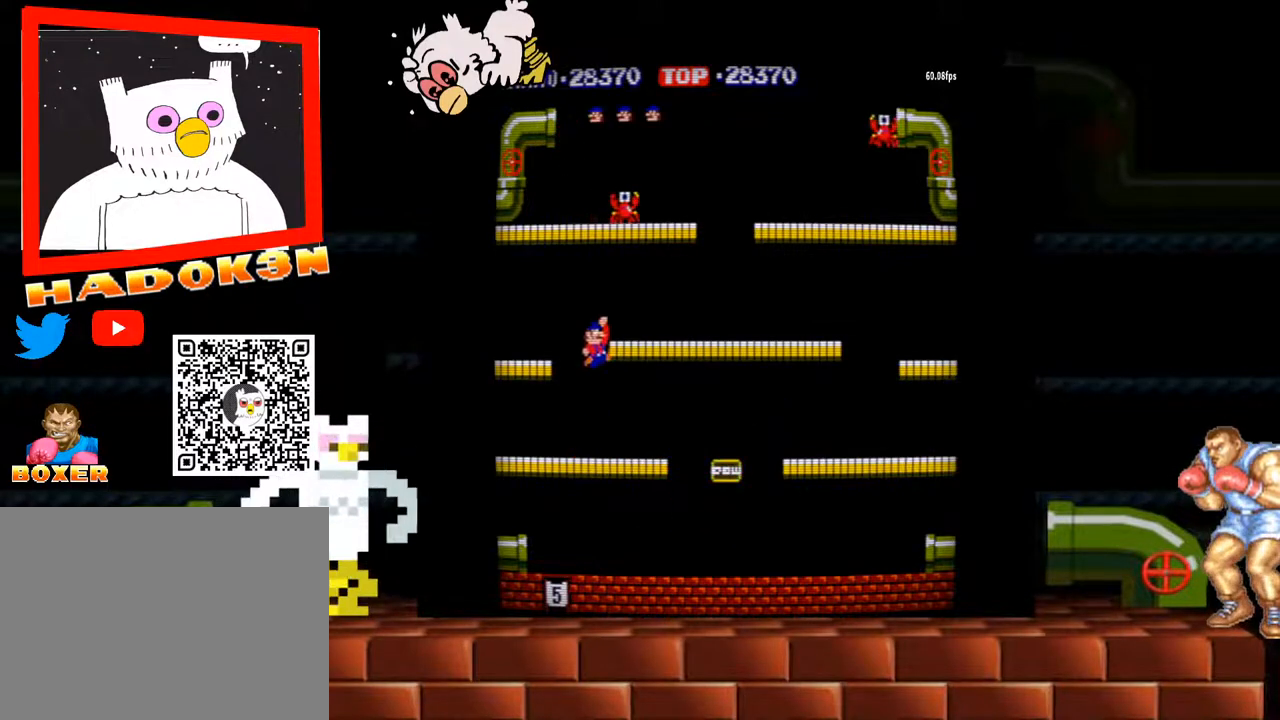
{"dt_ms": 500, "buttons": [], "left_stick": "right", "events": []}
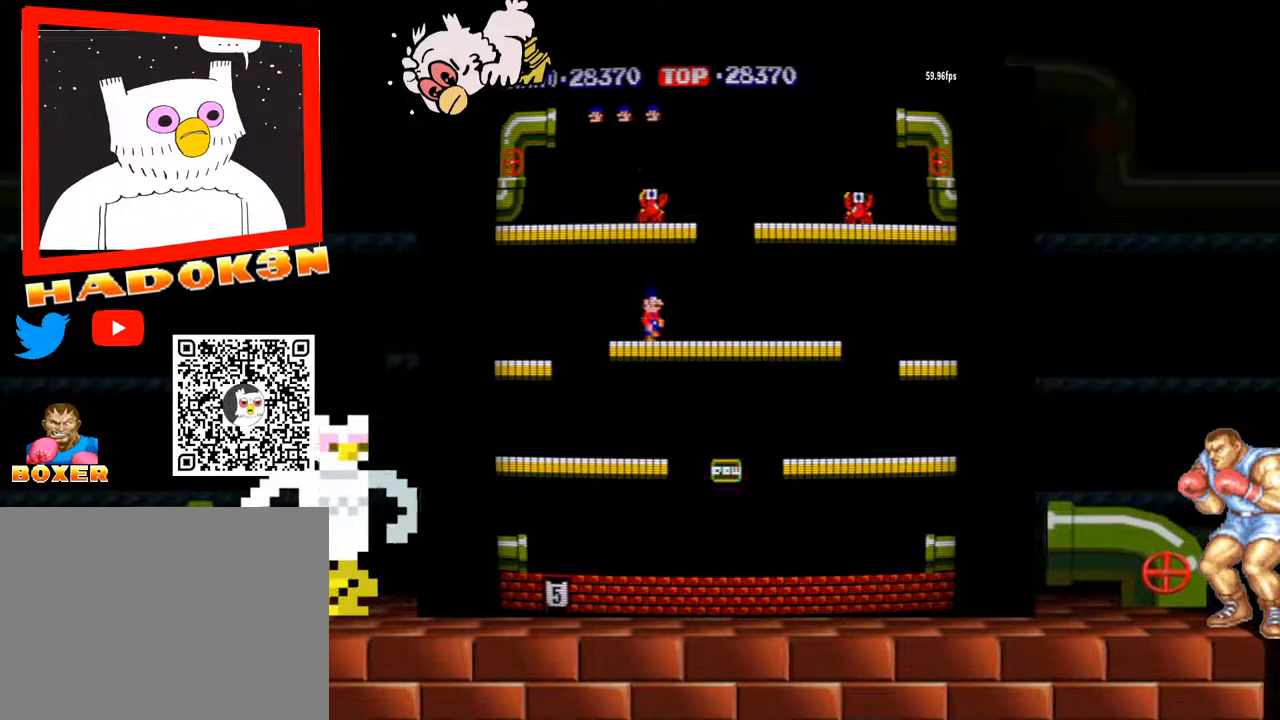
{"dt_ms": 500, "buttons": [], "left_stick": "right", "events": [[67, "Y", "down"], [133, "Y", "up"], [167, "Y", "down"], [200, "Y", "up"]]}
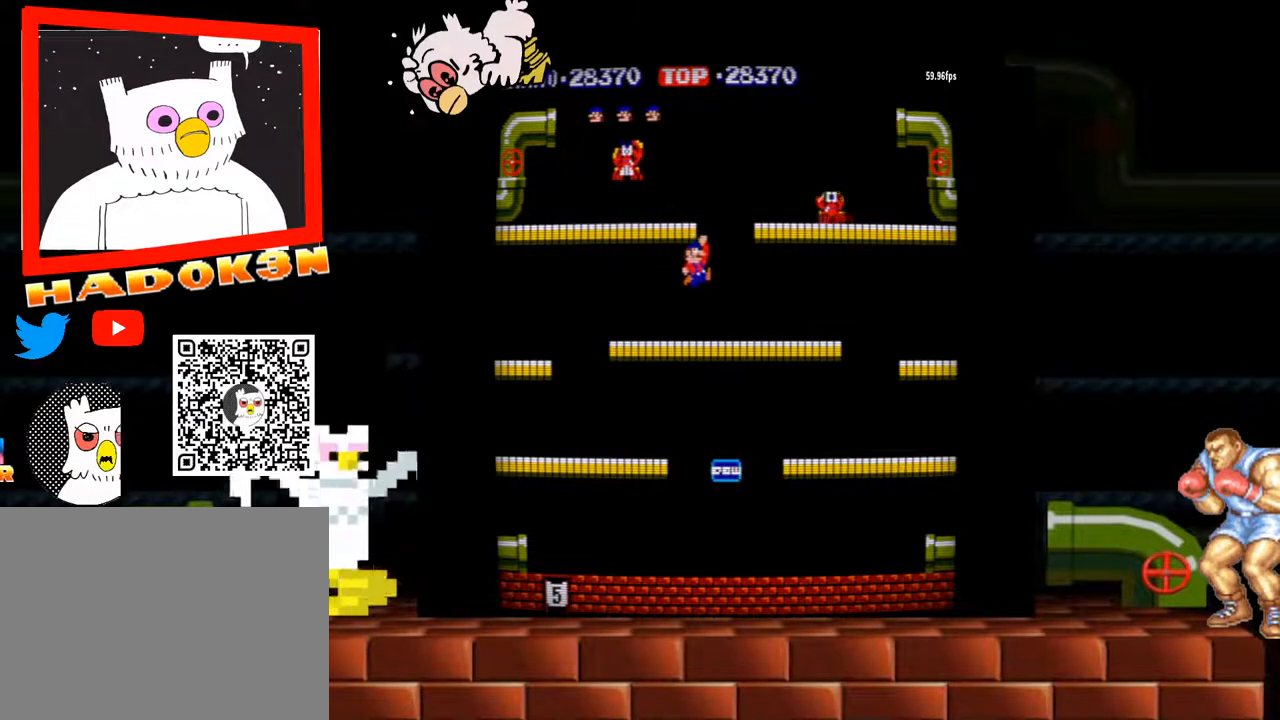
{"dt_ms": 500, "buttons": [], "left_stick": "right"}
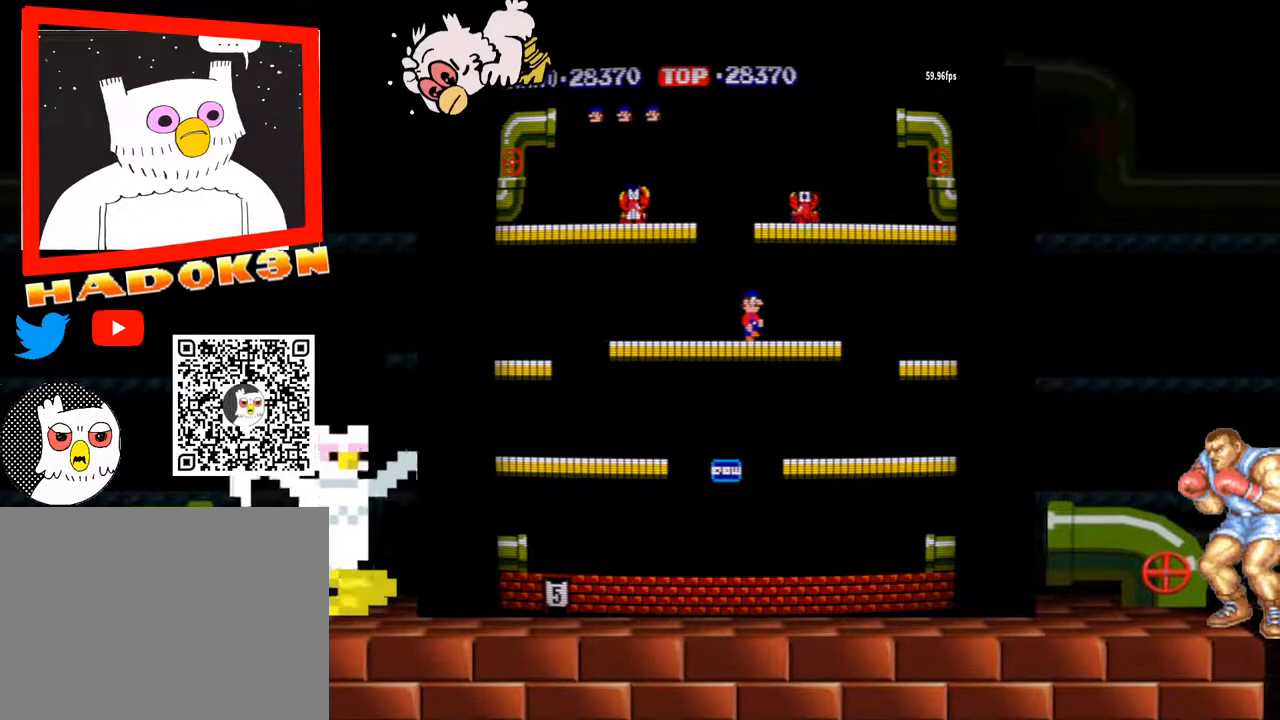
{"dt_ms": 500, "buttons": [], "left_stick": "right", "events": [[167, "Y", "down"], [200, "A", "down"], [200, "Y", "up"], [233, "A", "up"], [267, "Y", "down"], [300, "Y", "up"]]}
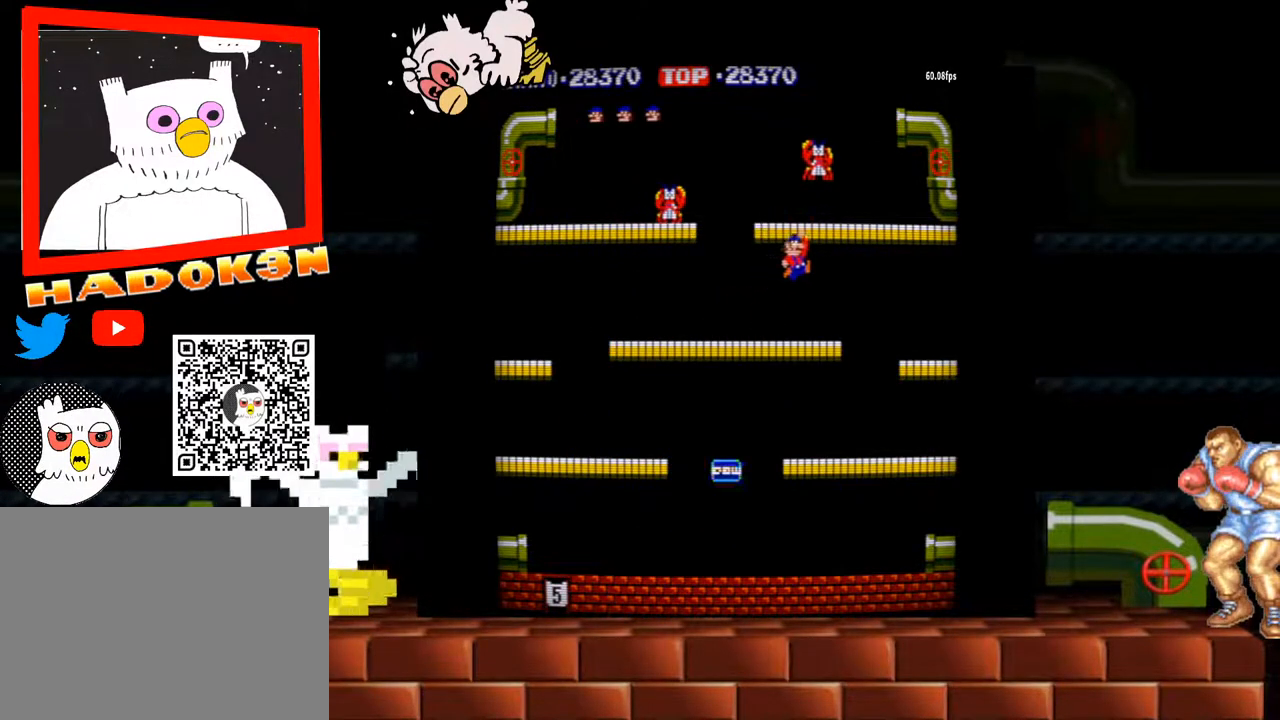
{"dt_ms": 500, "buttons": [], "left_stick": "left", "events": [[500, "left_stick", "left"]]}
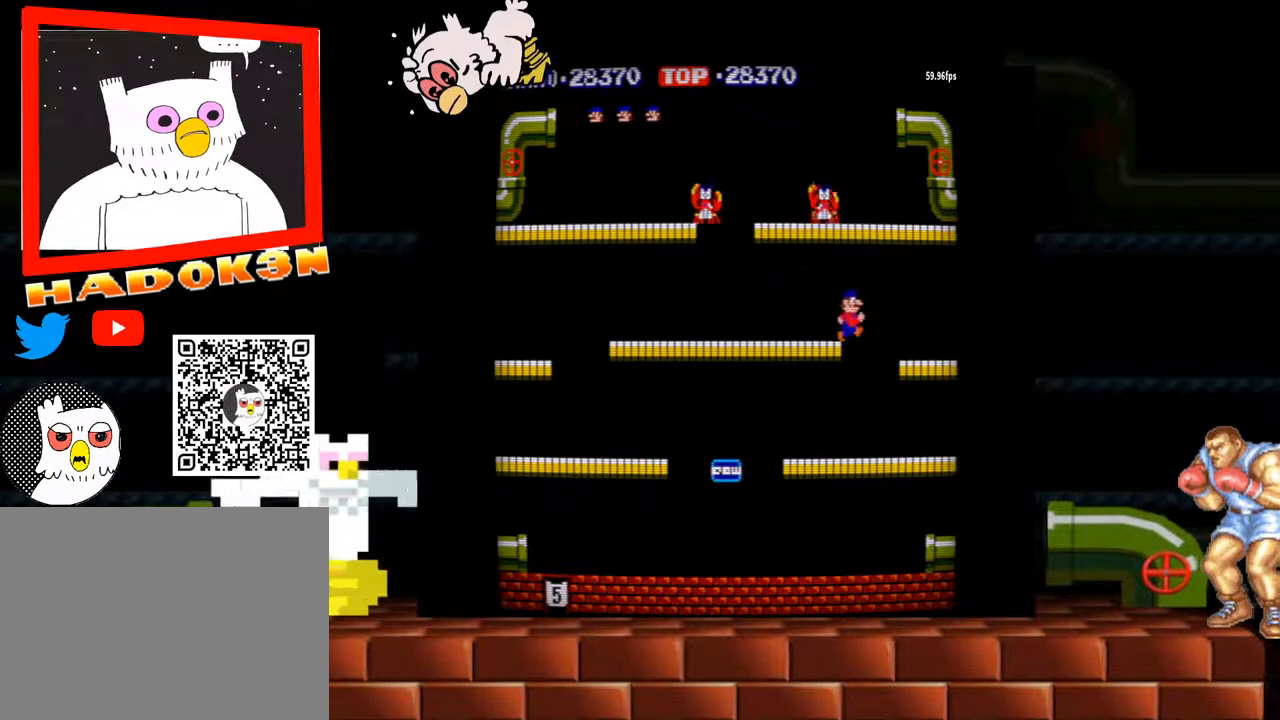
{"dt_ms": 500, "buttons": [], "left_stick": "left", "events": []}
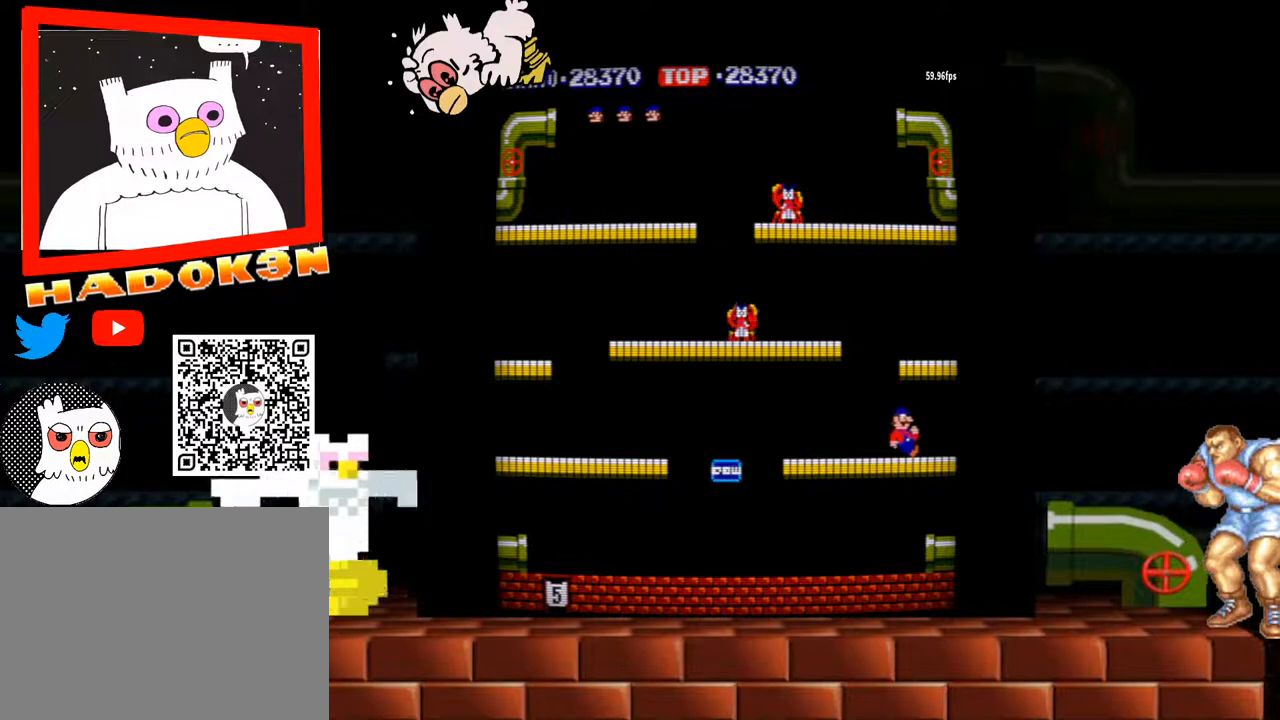
{"dt_ms": 500, "buttons": [], "left_stick": "left", "events": []}
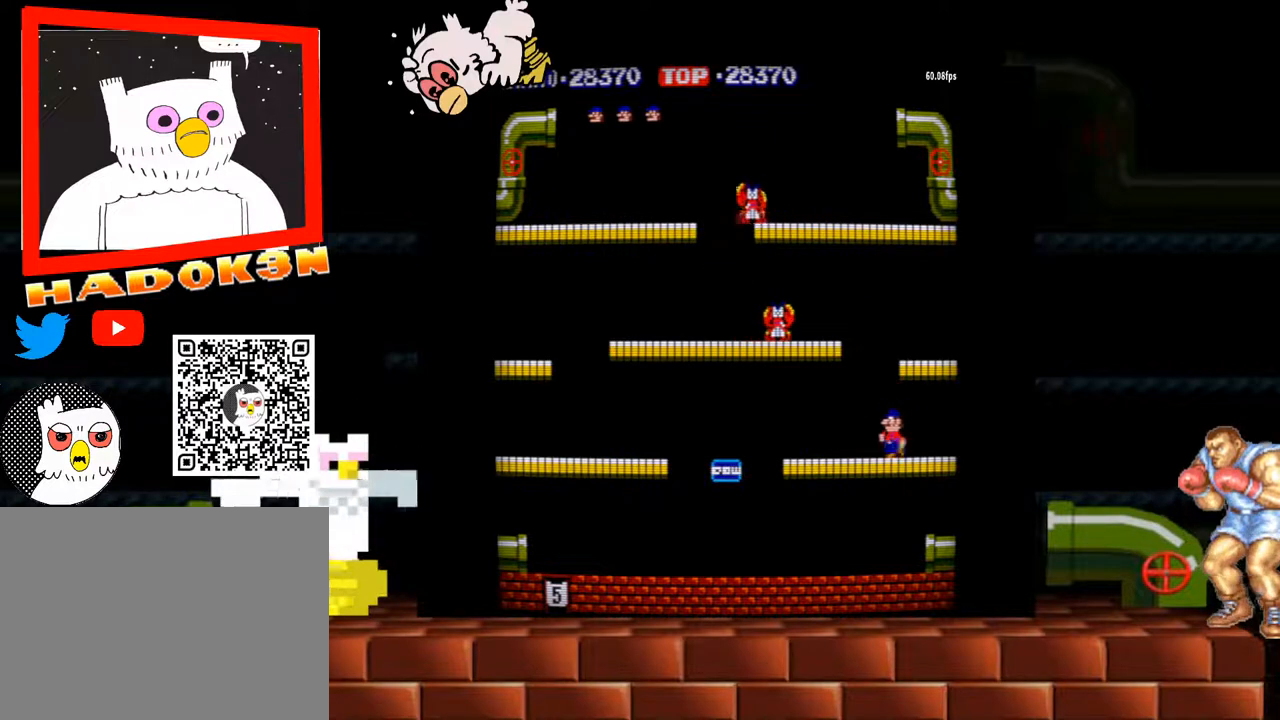
{"dt_ms": 500, "buttons": [], "left_stick": "left", "events": []}
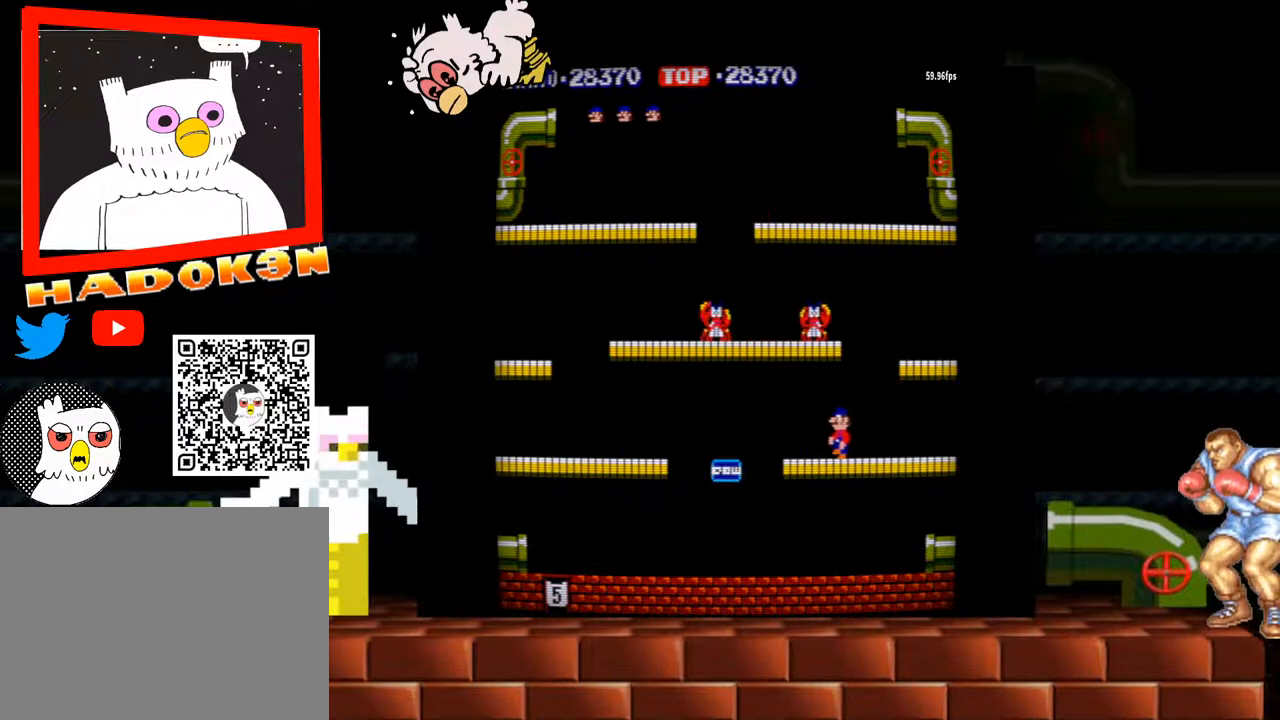
{"dt_ms": 500, "buttons": [], "left_stick": "left", "events": []}
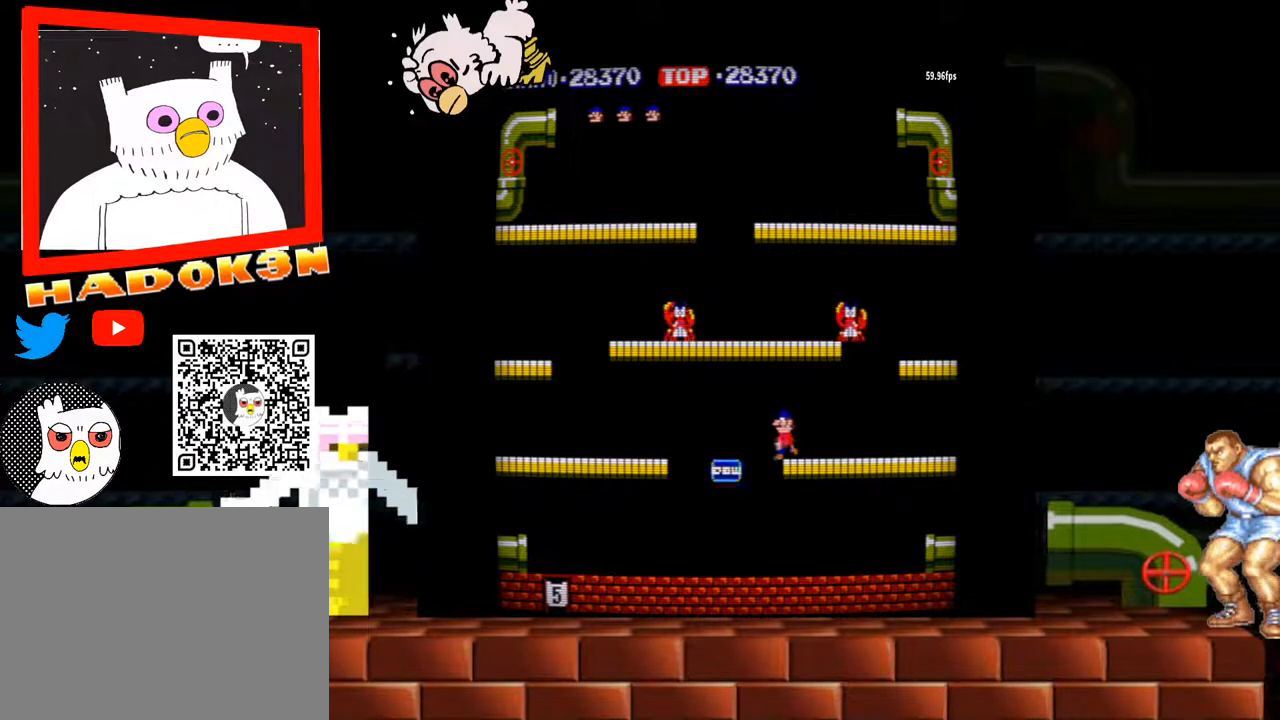
{"dt_ms": 500, "buttons": [], "left_stick": "center", "events": [[133, "left_stick", "center"]]}
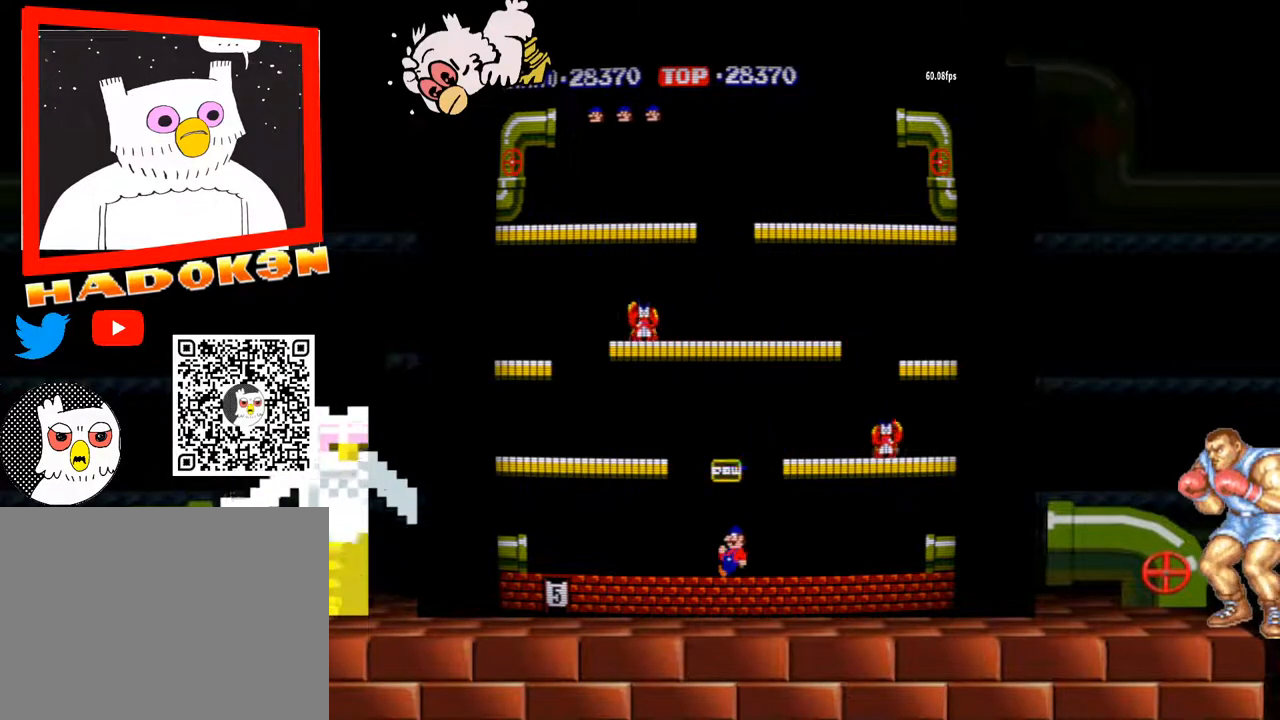
{"dt_ms": 500, "buttons": [], "left_stick": "center", "events": [[233, "left_stick", "right"], [433, "left_stick", "center"]]}
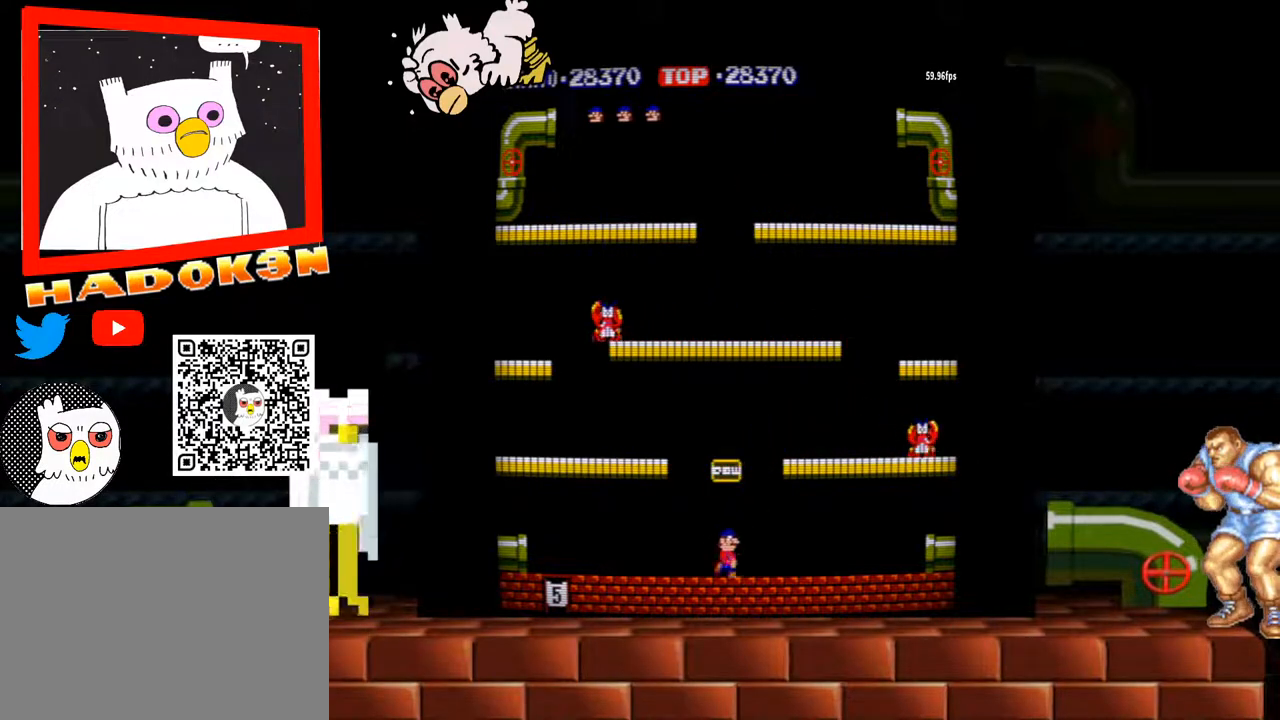
{"dt_ms": 500, "buttons": [], "left_stick": "center", "events": []}
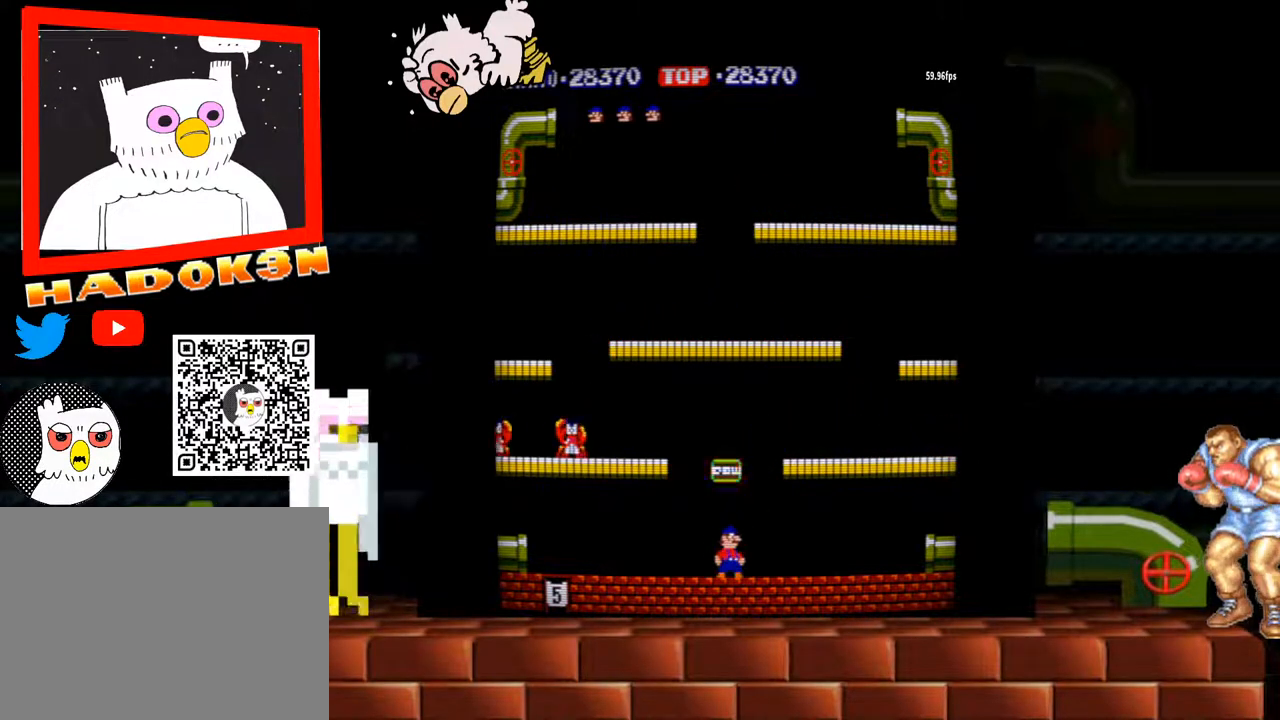
{"dt_ms": 500, "buttons": [], "left_stick": "center", "events": [[267, "Y", "down"], [400, "Y", "up"]]}
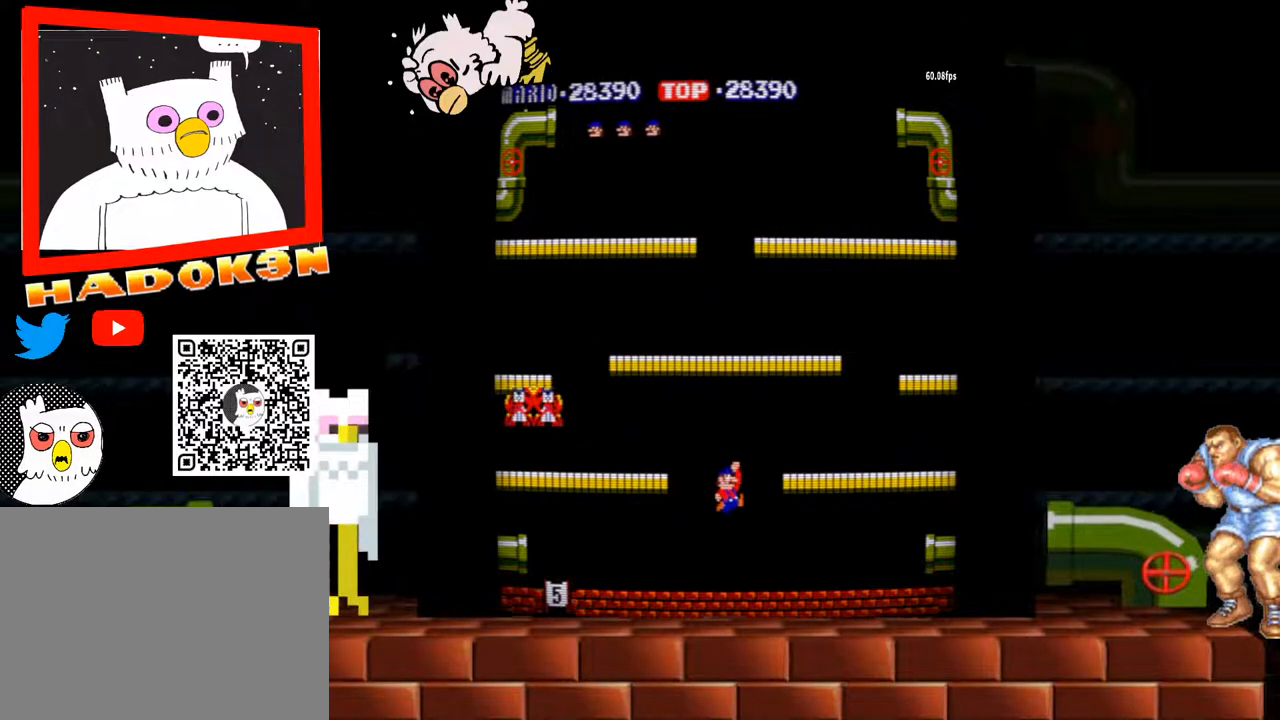
{"dt_ms": 500, "buttons": [], "left_stick": "left", "events": [[333, "left_stick", "left"]]}
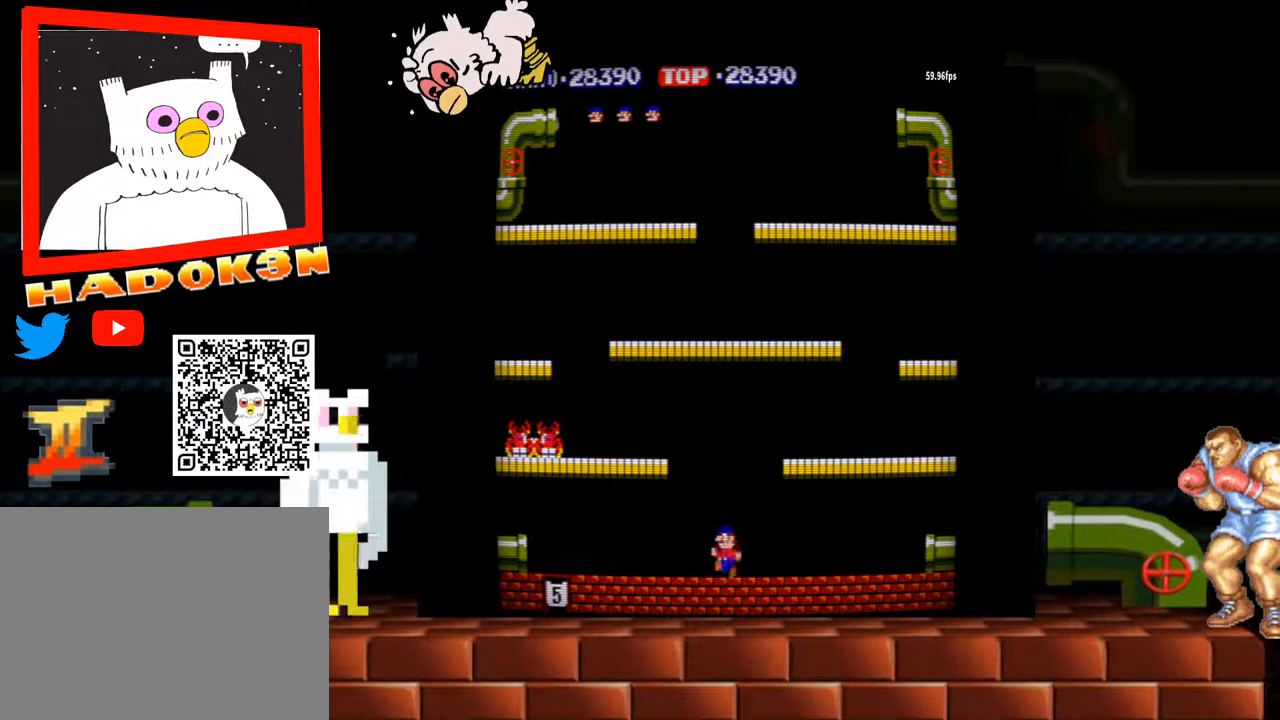
{"dt_ms": 500, "buttons": [], "left_stick": "left", "events": [[300, "Y", "down"], [367, "A", "down"], [367, "Y", "up"], [400, "A", "up"], [400, "Y", "down"], [433, "Y", "up"]]}